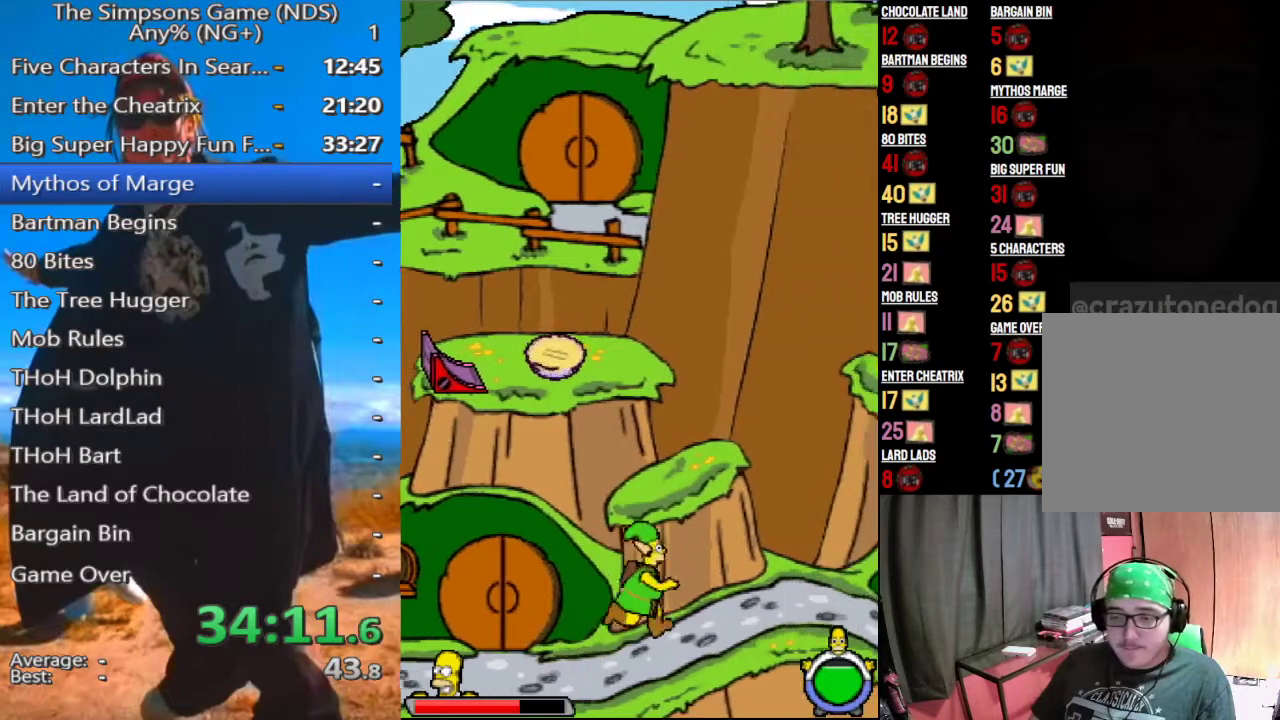
Gameplay with a controller (Xbox layout); each line is a JSON object with the inputs held at the frame after it. "button_events" lists button changes between this image and that frame as [ms after this image, input, new state], when the widget could be followed in between (sticks are given only as held states).
{"buttons": [], "left_stick": "center", "right_stick": "center", "button_events": []}
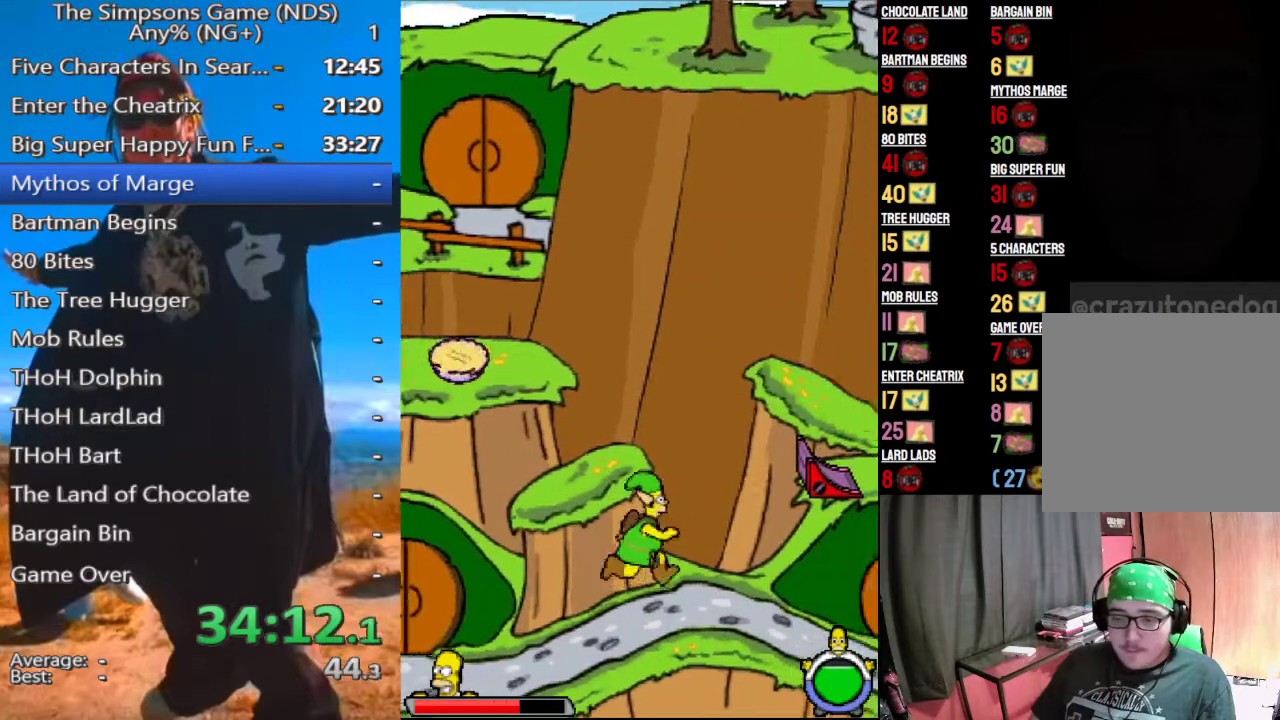
{"buttons": ["A"], "left_stick": "center", "right_stick": "center", "button_events": [[438, "A", "down"]]}
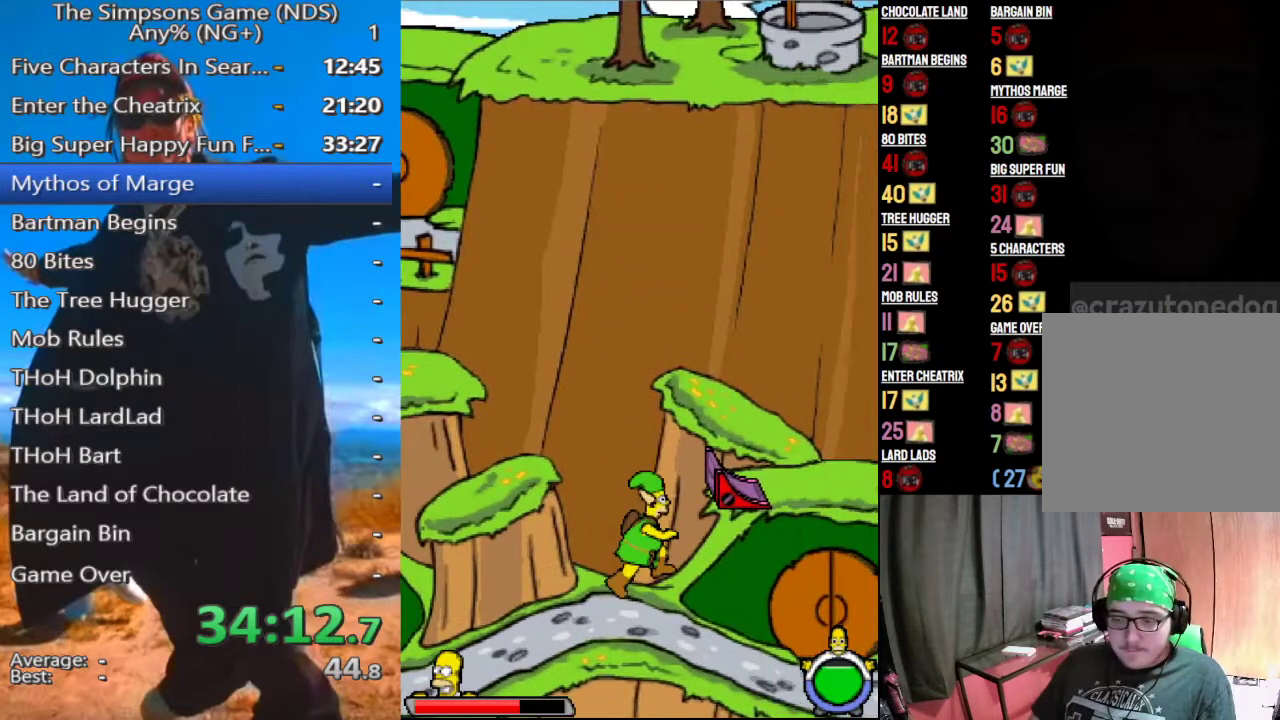
{"buttons": ["A"], "left_stick": "center", "right_stick": "center", "button_events": [[104, "A", "up"], [312, "A", "down"]]}
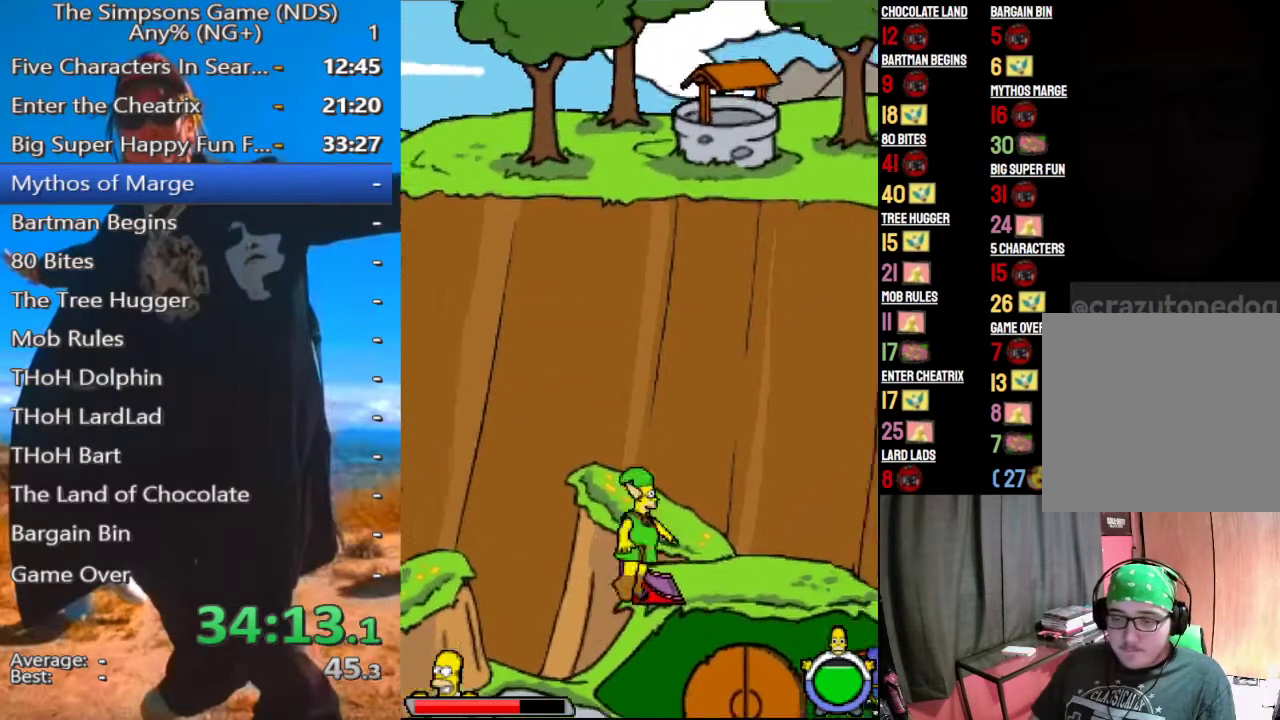
{"buttons": [], "left_stick": "center", "right_stick": "center", "button_events": [[229, "A", "up"]]}
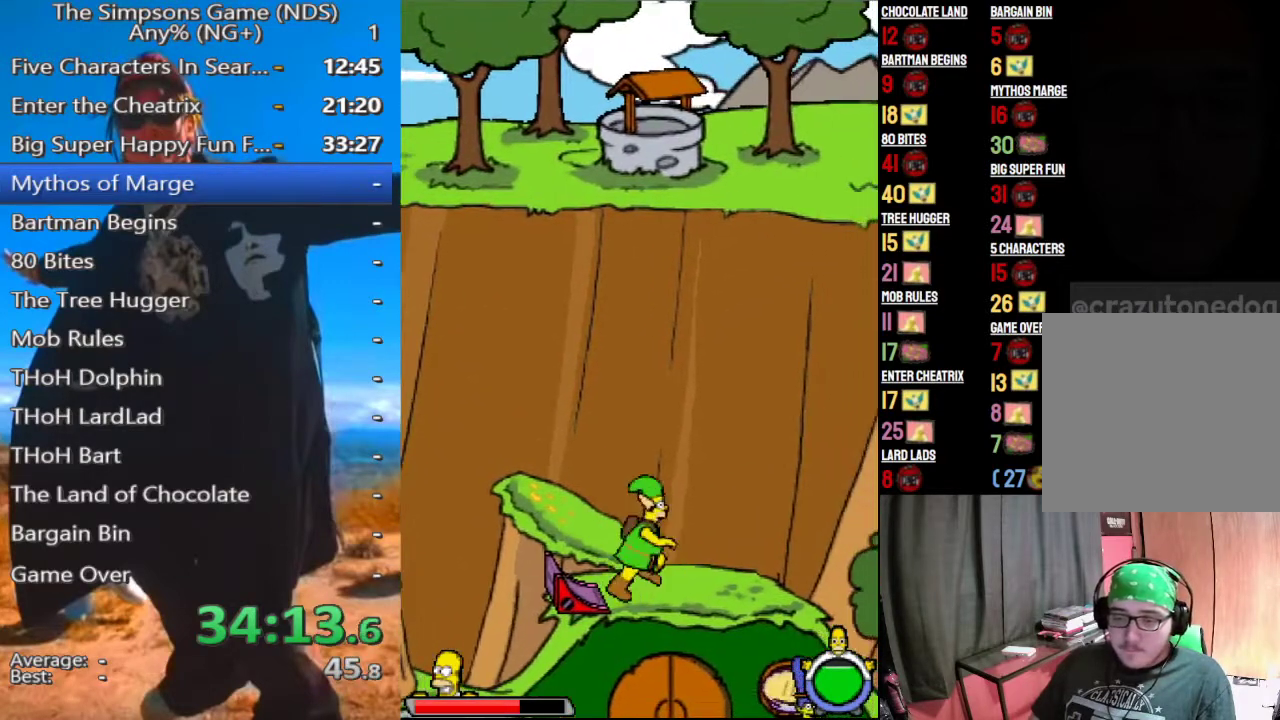
{"buttons": [], "left_stick": "left", "right_stick": "center", "button_events": [[104, "B", "down"], [188, "B", "up"], [375, "X", "down"], [500, "X", "up"]]}
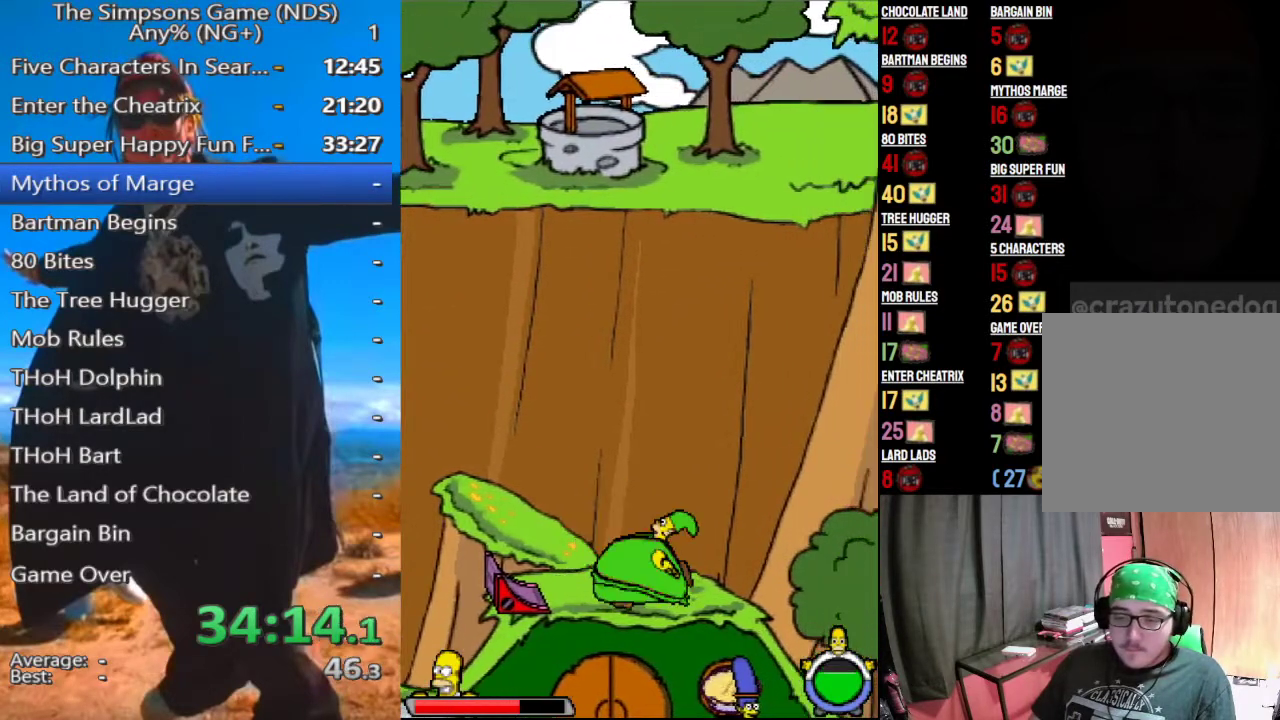
{"buttons": [], "left_stick": "left", "right_stick": "center", "button_events": []}
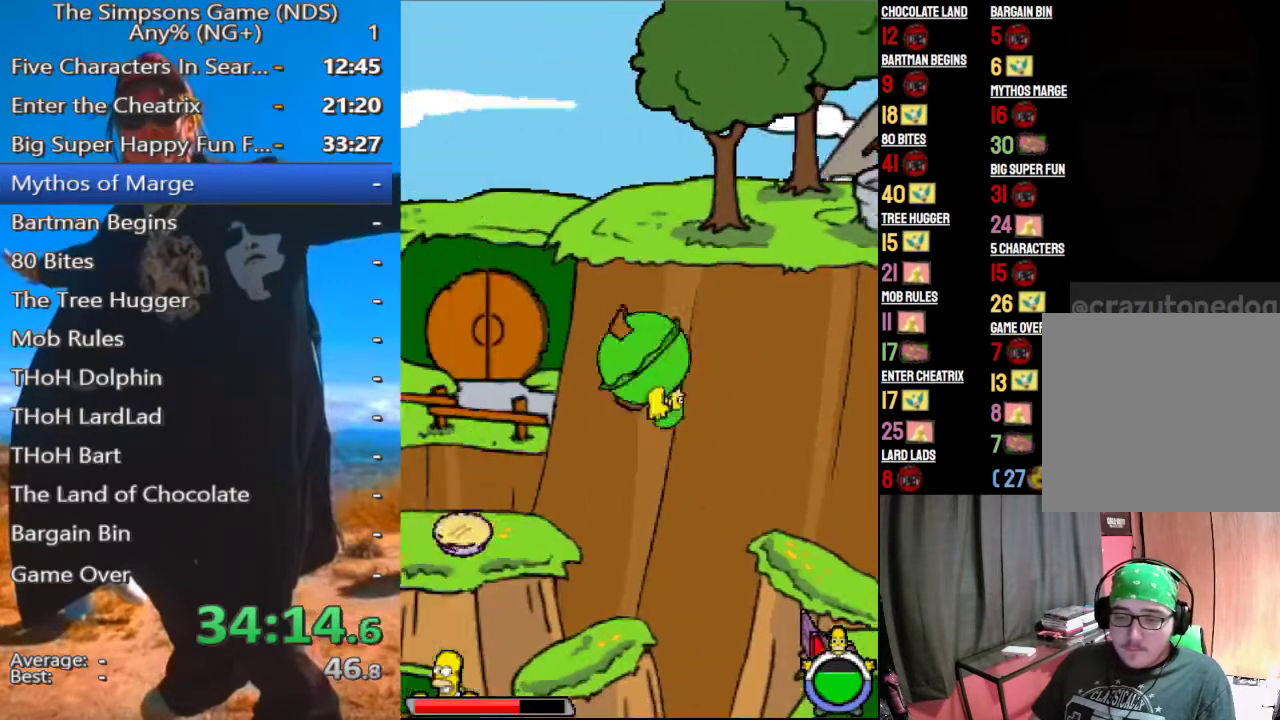
{"buttons": [], "left_stick": "left", "right_stick": "center", "button_events": []}
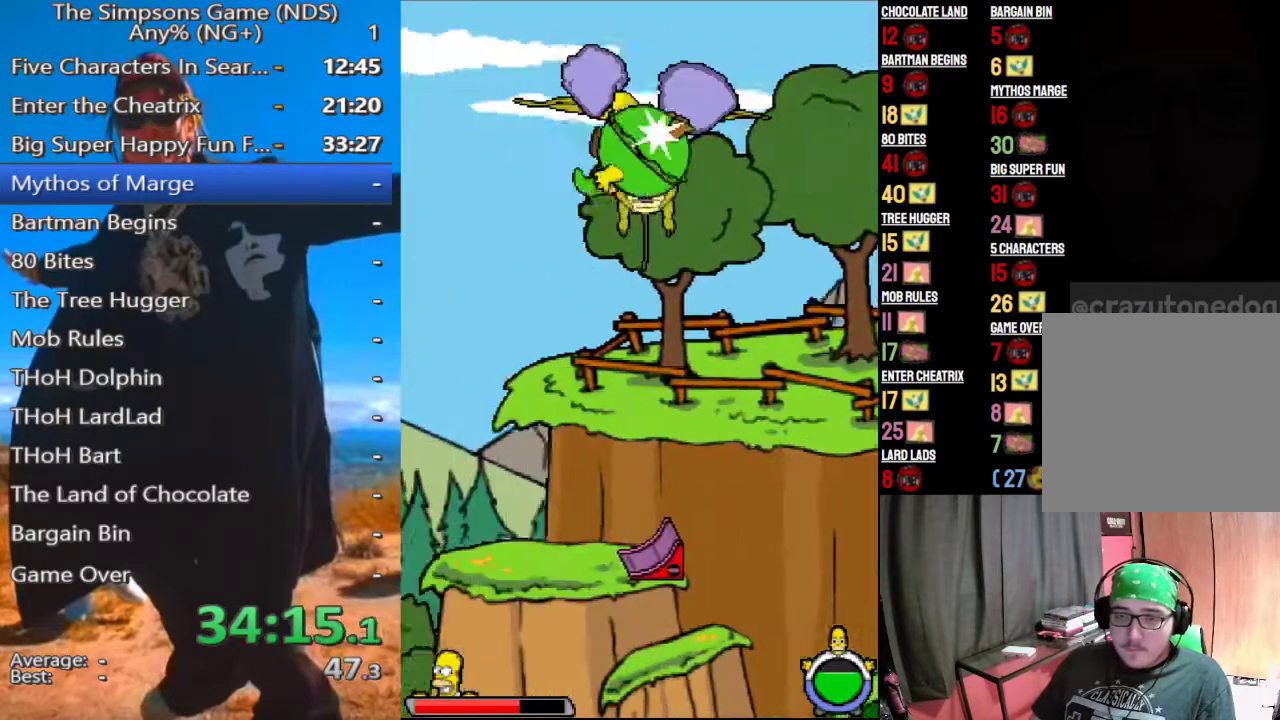
{"buttons": [], "left_stick": "center", "right_stick": "center", "button_events": [[42, "X", "down"], [104, "X", "up"]]}
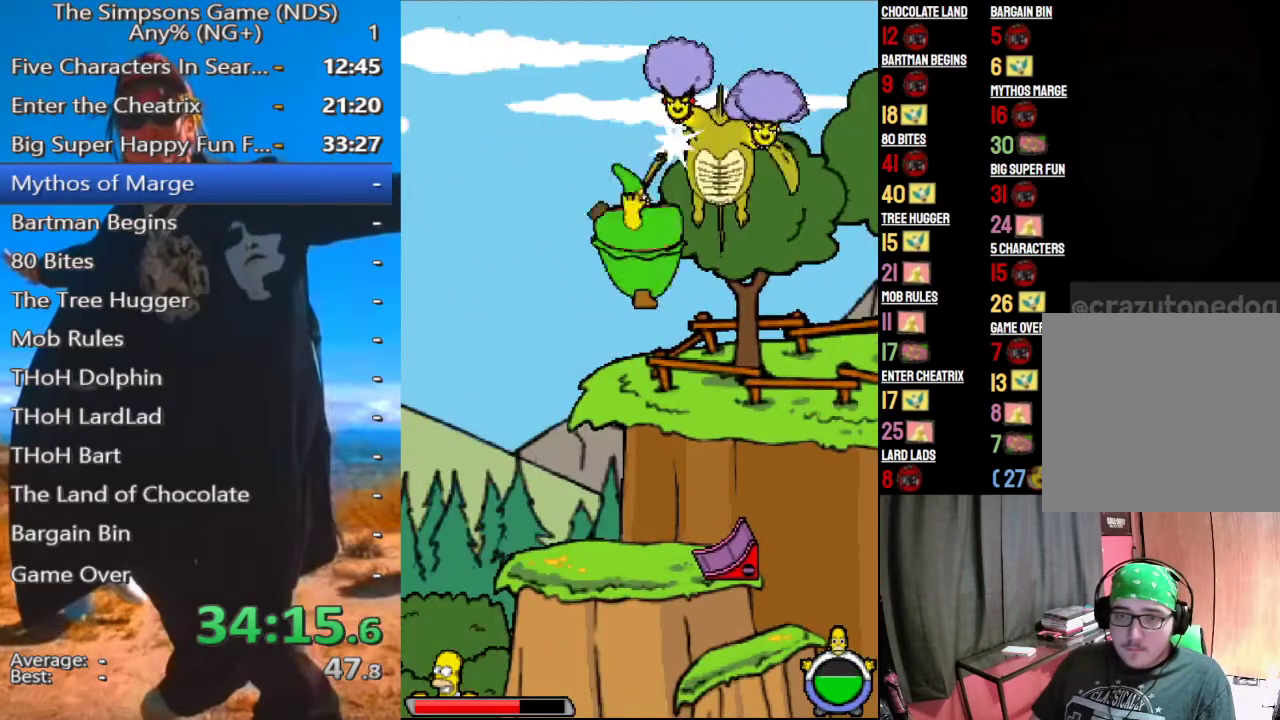
{"buttons": [], "left_stick": "center", "right_stick": "center", "button_events": []}
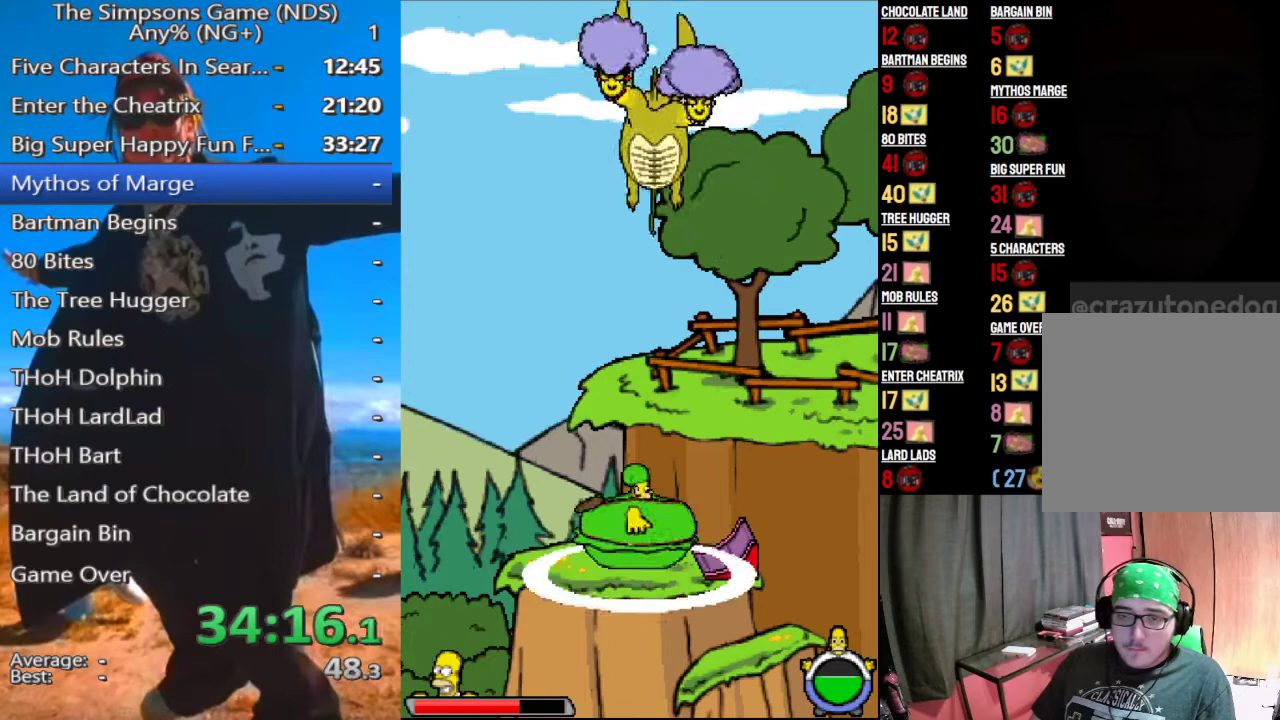
{"buttons": [], "left_stick": "center", "right_stick": "center", "button_events": [[354, "X", "down"], [479, "X", "up"]]}
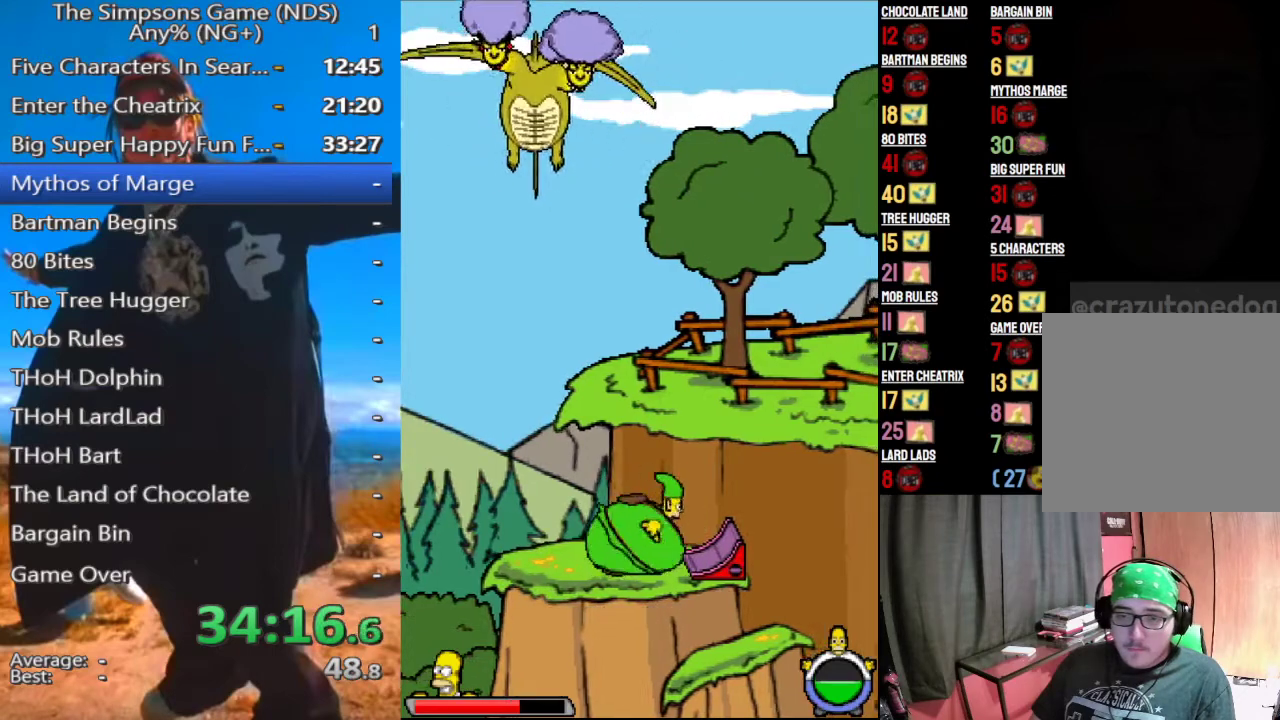
{"buttons": [], "left_stick": "center", "right_stick": "center", "button_events": []}
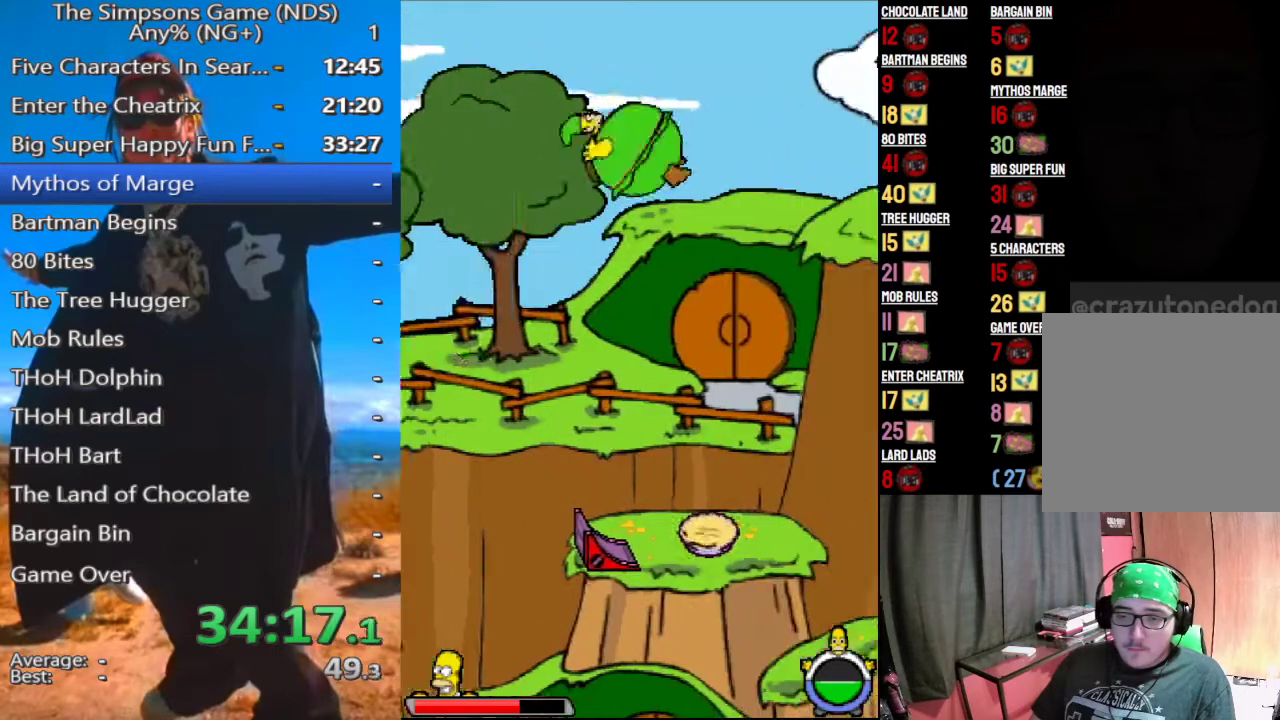
{"buttons": [], "left_stick": "left", "right_stick": "center", "button_events": [[104, "X", "down"], [188, "X", "up"]]}
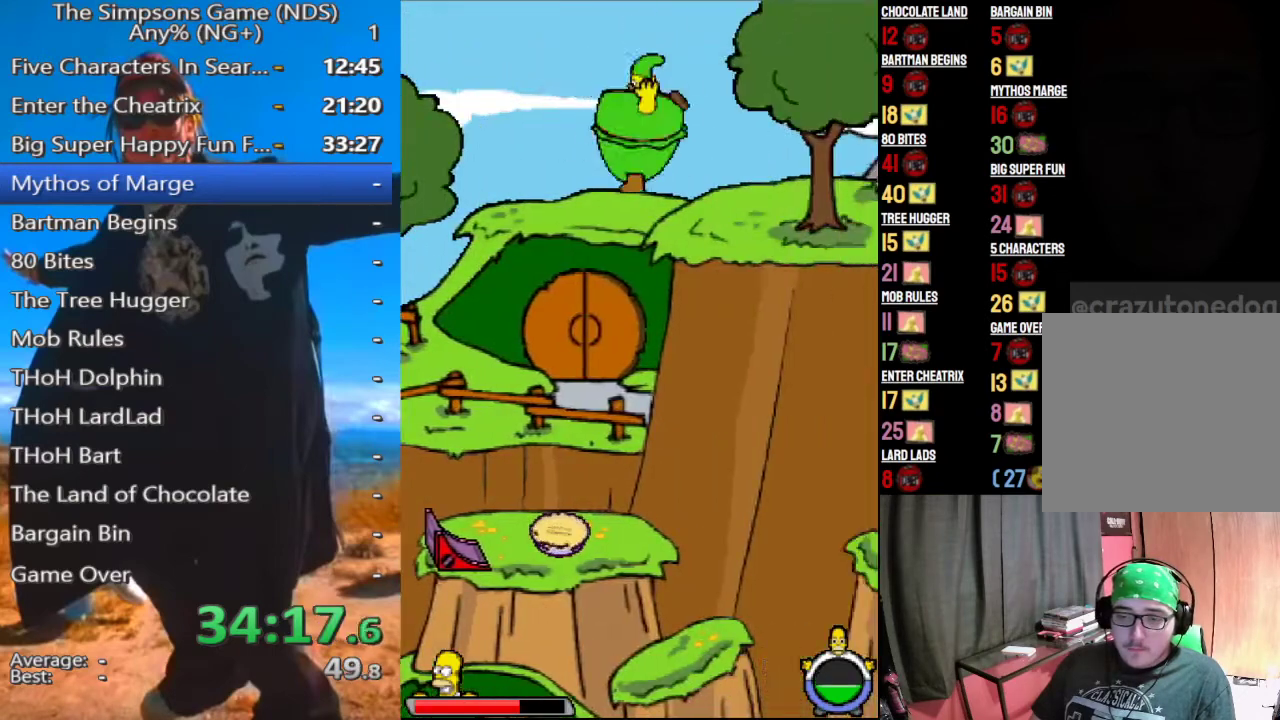
{"buttons": [], "left_stick": "left", "right_stick": "center", "button_events": []}
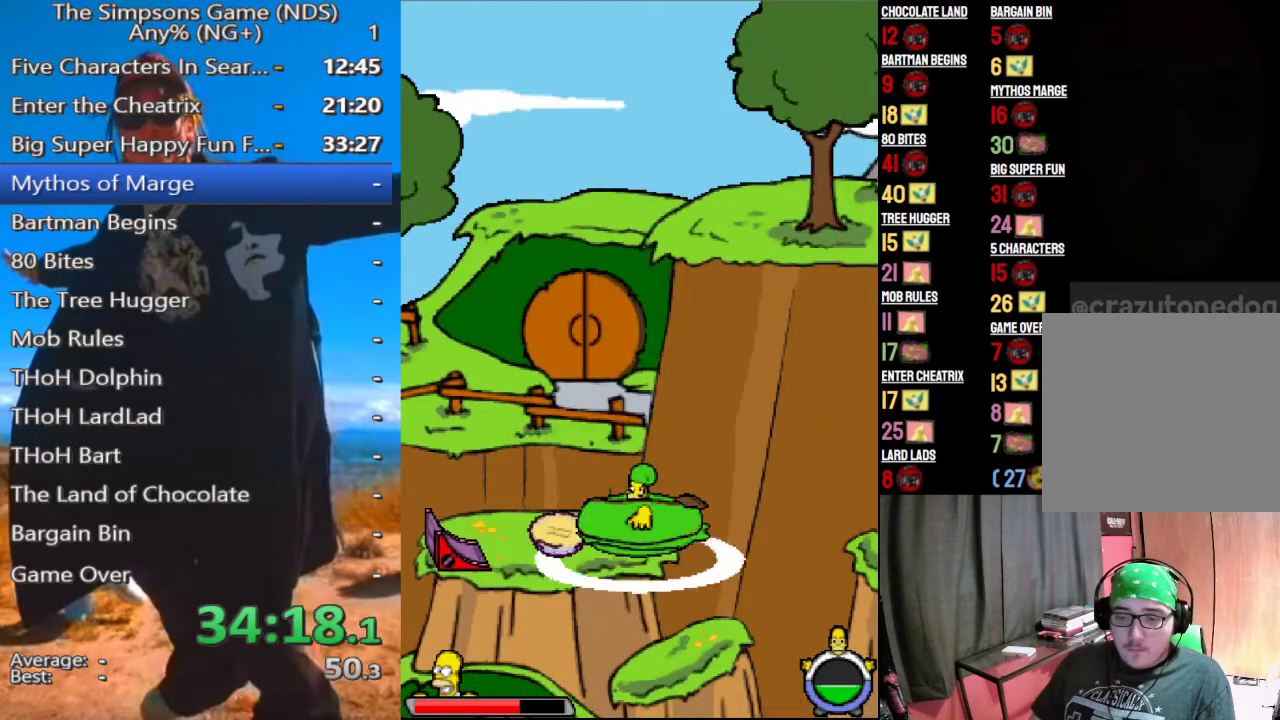
{"buttons": [], "left_stick": "left", "right_stick": "center", "button_events": [[333, "X", "down"], [479, "X", "up"]]}
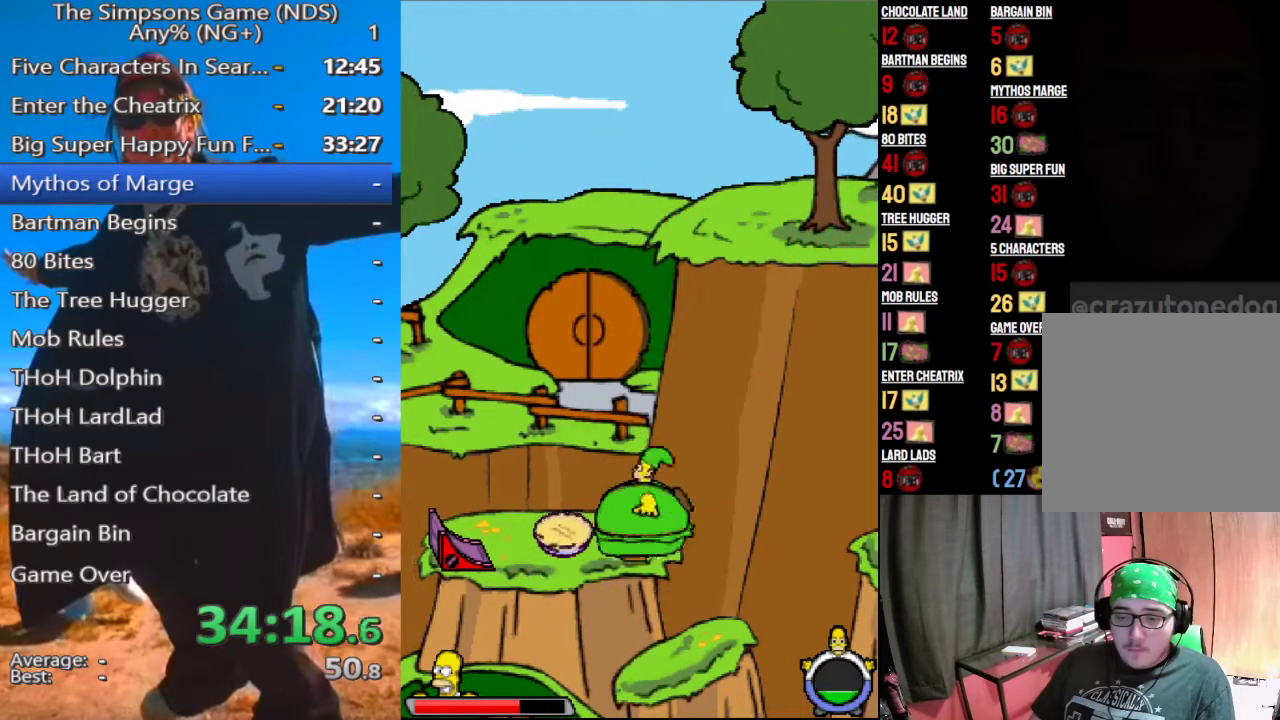
{"buttons": [], "left_stick": "left", "right_stick": "center", "button_events": []}
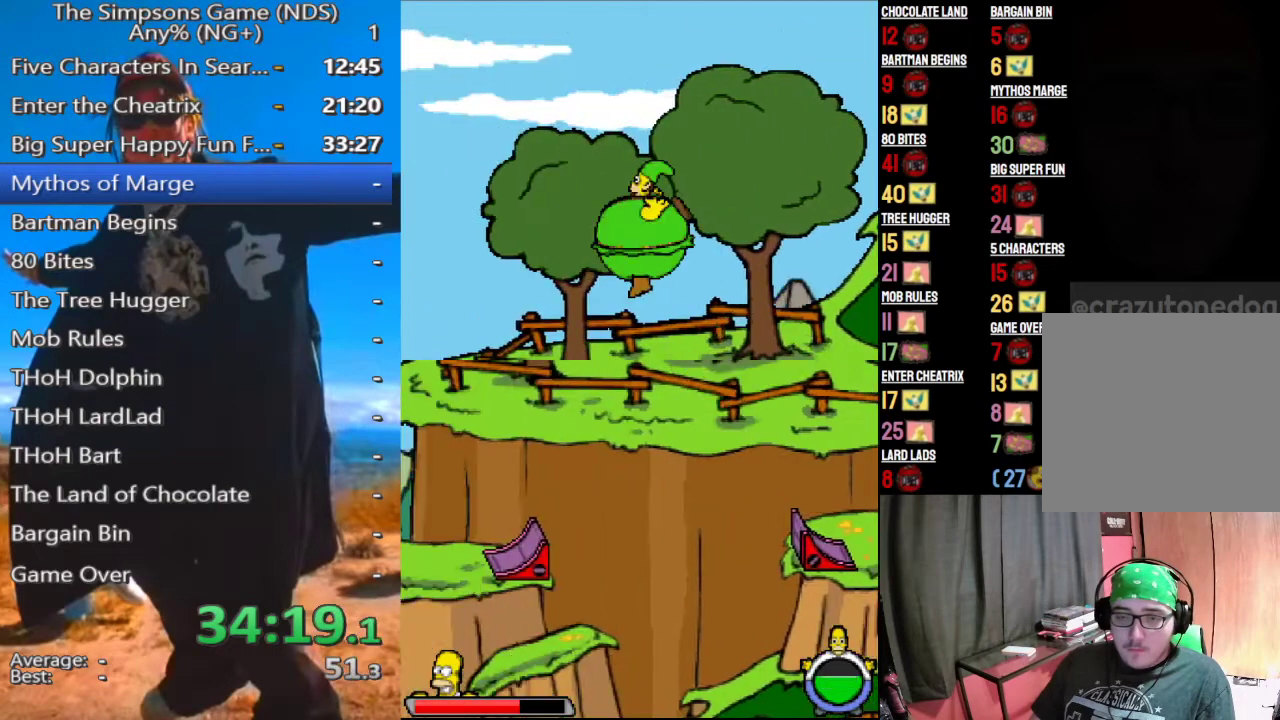
{"buttons": ["X"], "left_stick": "left", "right_stick": "center", "button_events": [[188, "X", "down"]]}
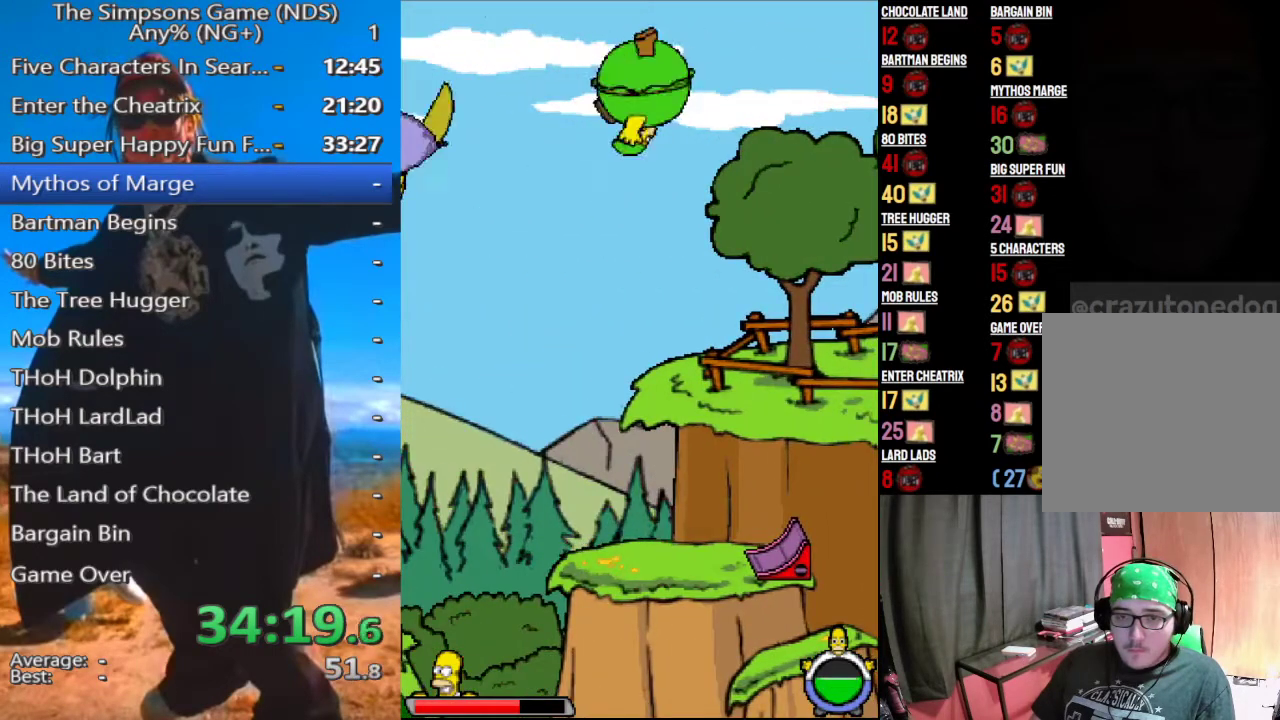
{"buttons": [], "left_stick": "center", "right_stick": "center", "button_events": [[21, "X", "up"]]}
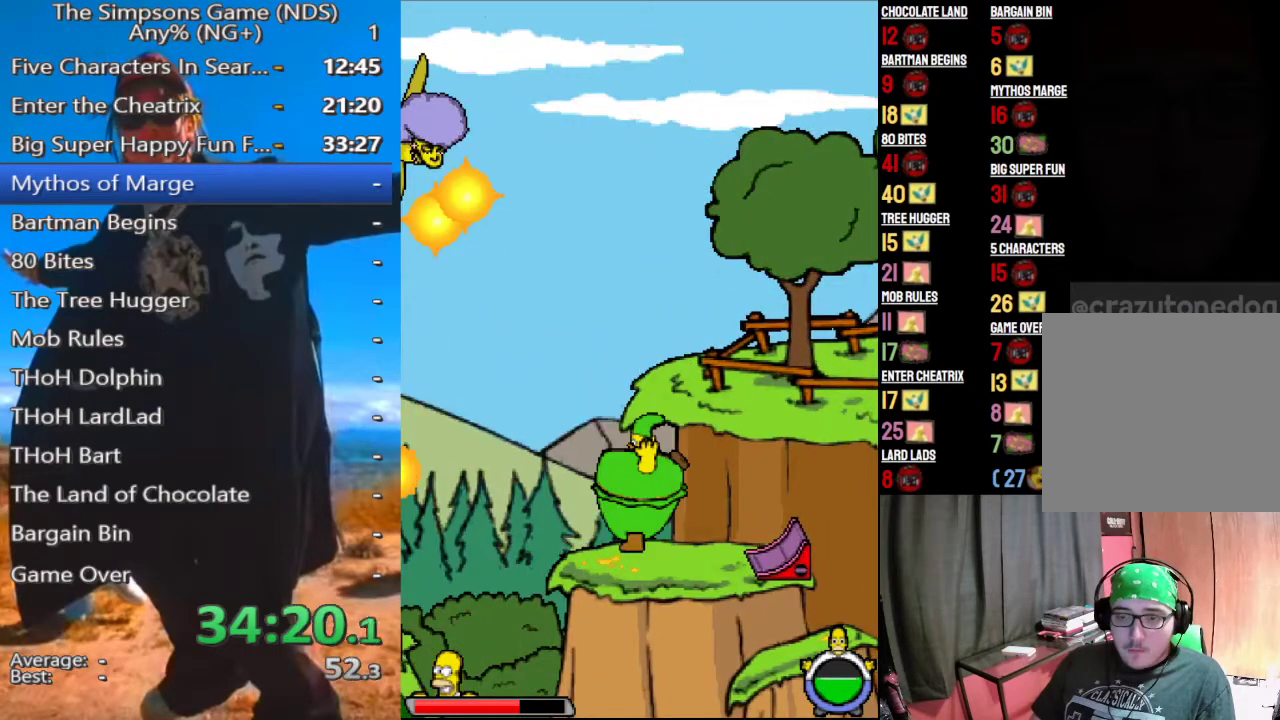
{"buttons": [], "left_stick": "right", "right_stick": "center", "button_events": [[208, "X", "down"], [333, "X", "up"]]}
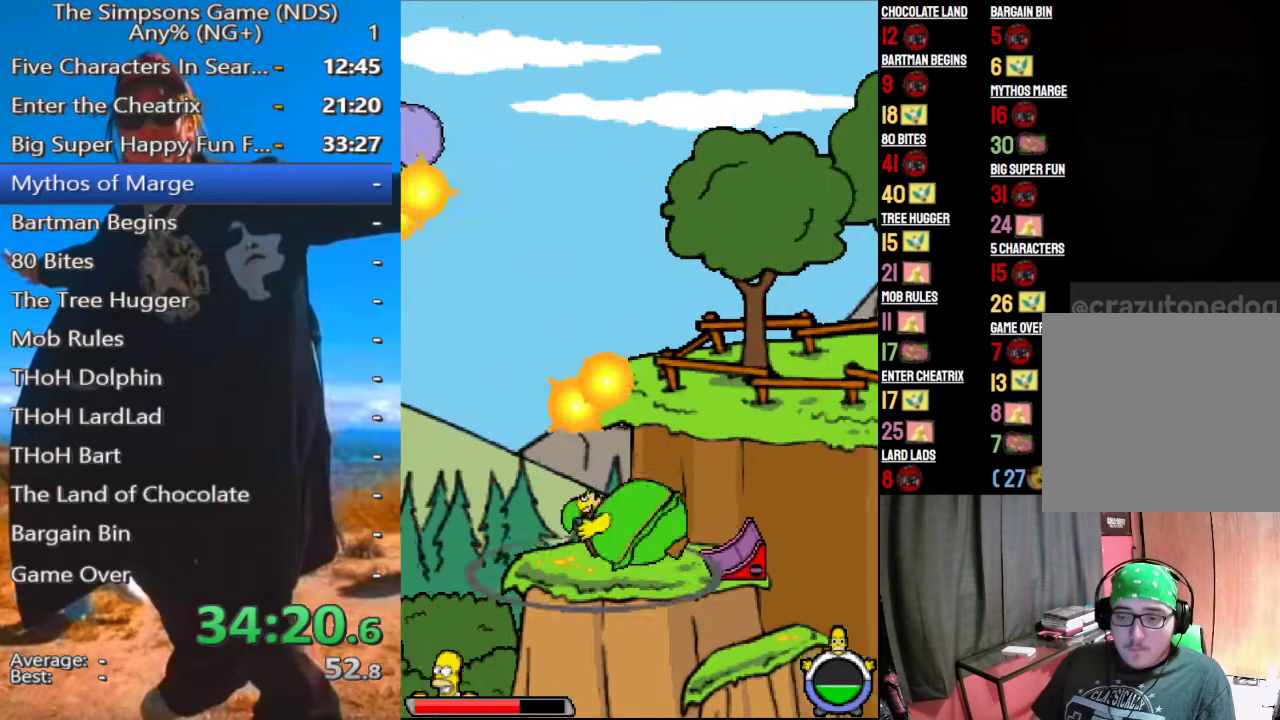
{"buttons": [], "left_stick": "center", "right_stick": "center", "button_events": []}
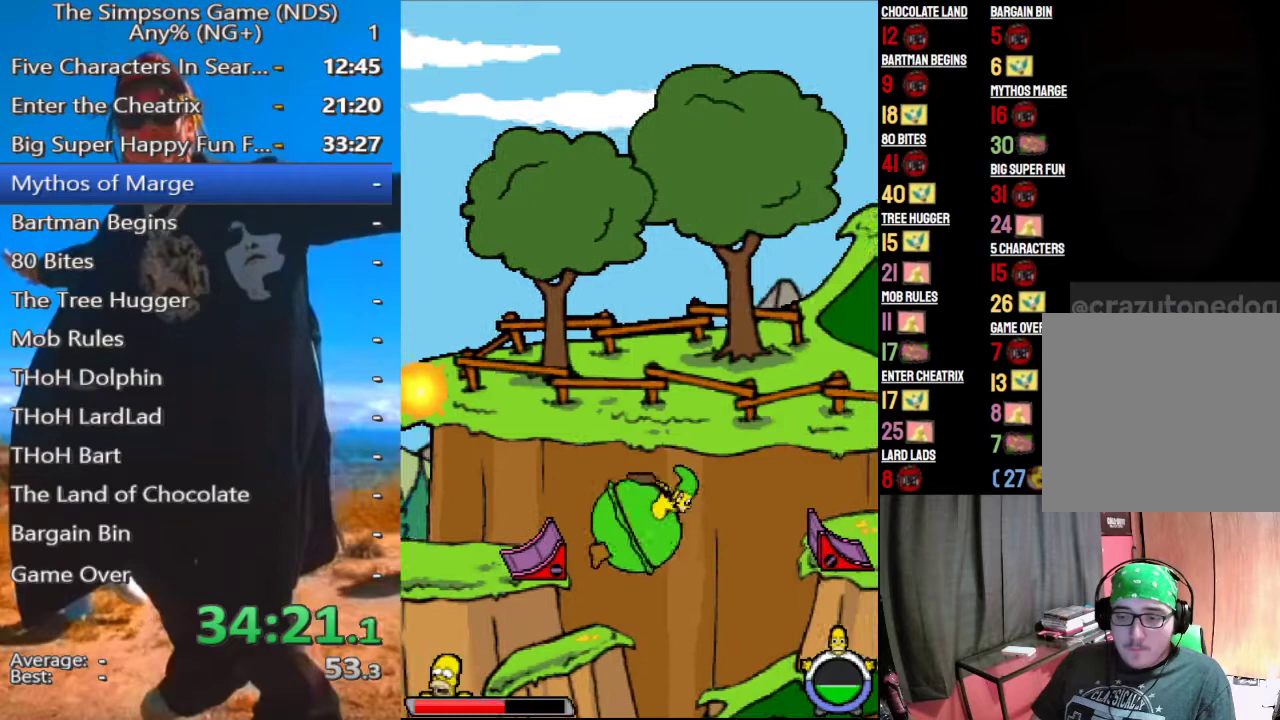
{"buttons": [], "left_stick": "center", "right_stick": "center", "button_events": []}
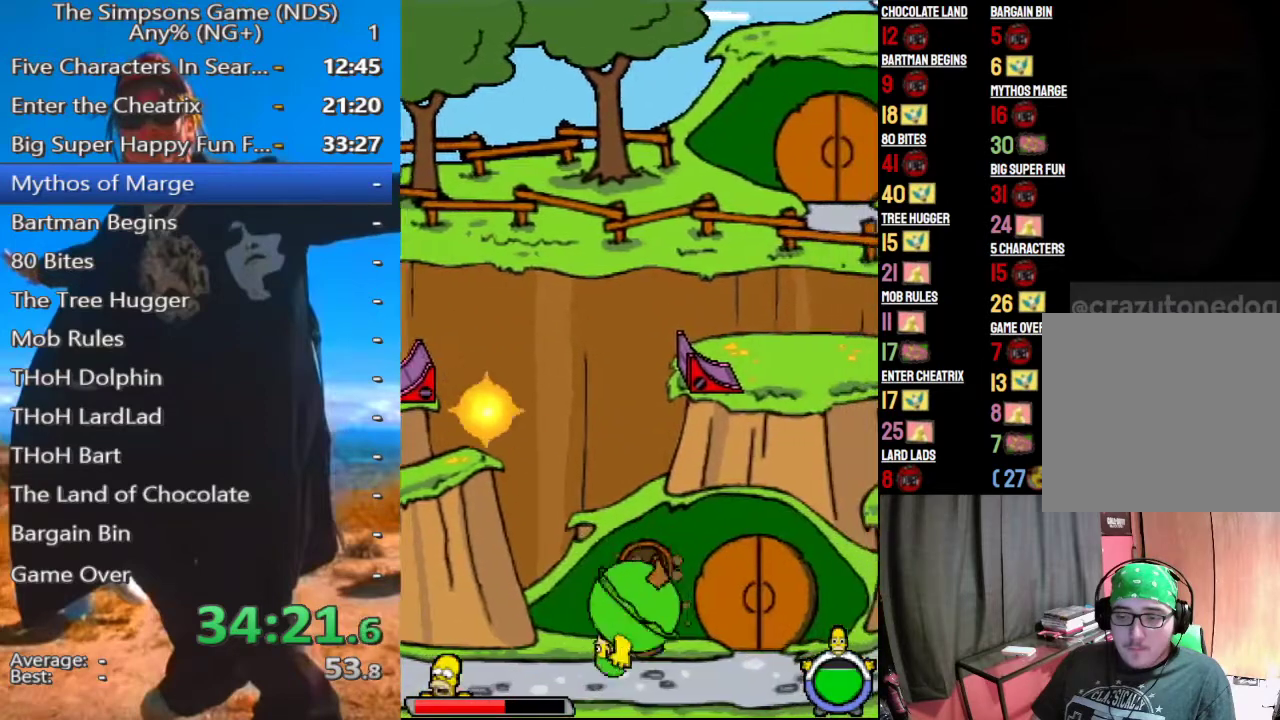
{"buttons": [], "left_stick": "center", "right_stick": "center", "button_events": [[271, "B", "down"], [354, "B", "up"]]}
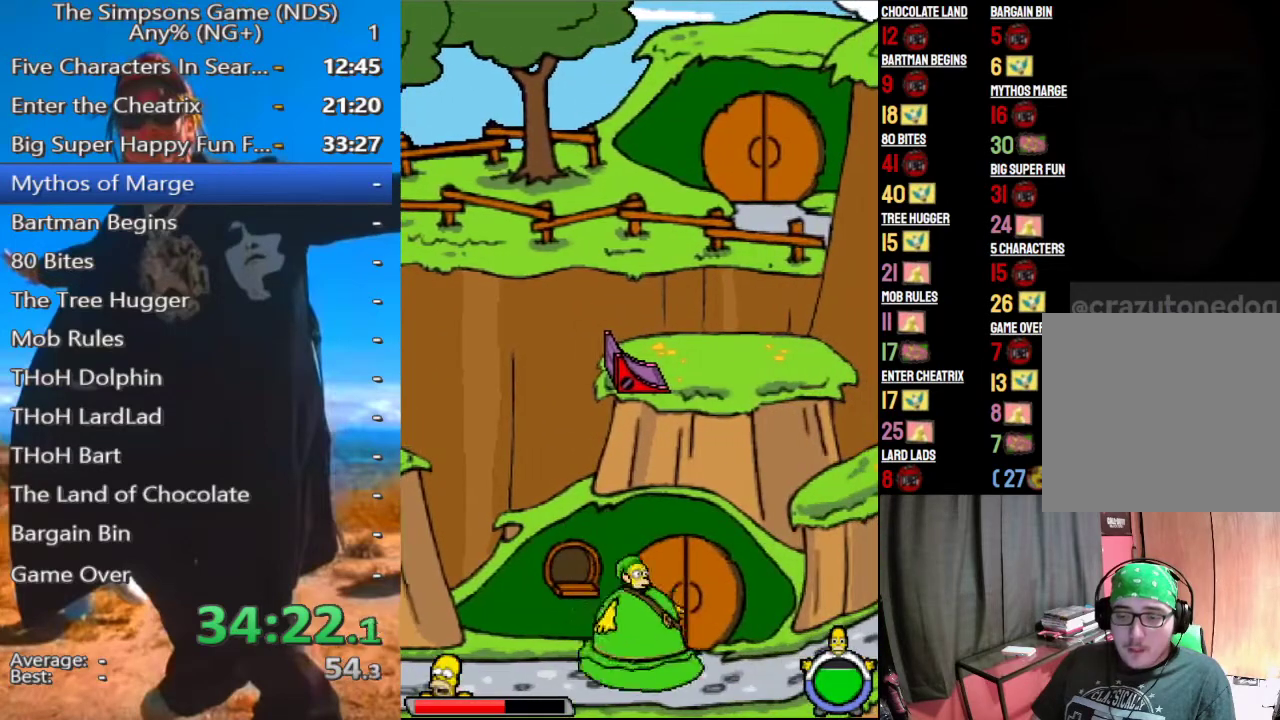
{"buttons": [], "left_stick": "center", "right_stick": "center", "button_events": []}
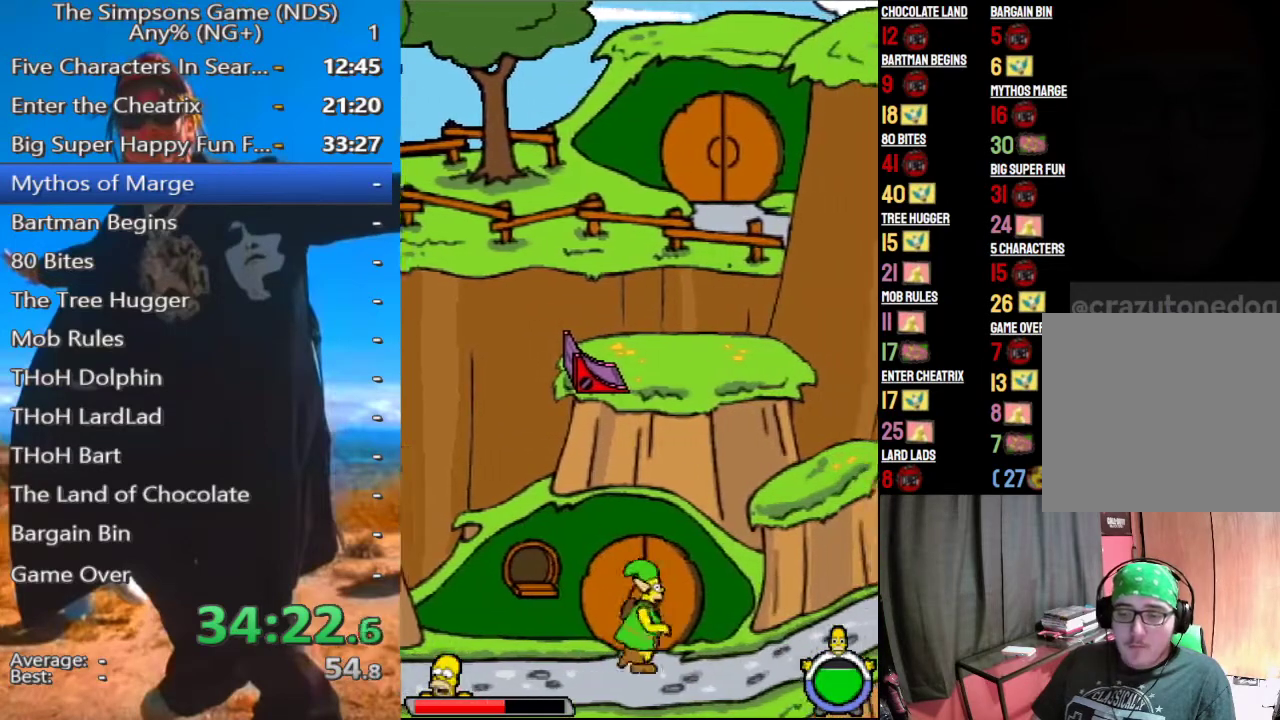
{"buttons": [], "left_stick": "center", "right_stick": "center", "button_events": []}
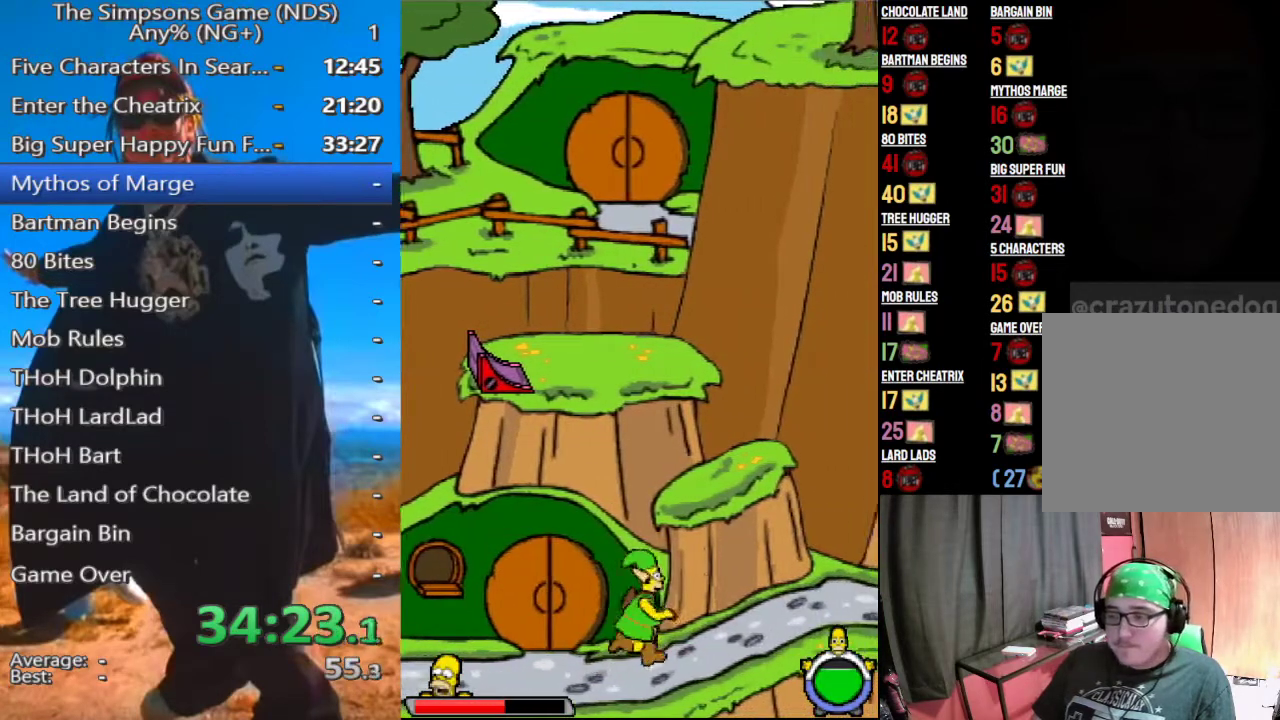
{"buttons": [], "left_stick": "center", "right_stick": "center", "button_events": []}
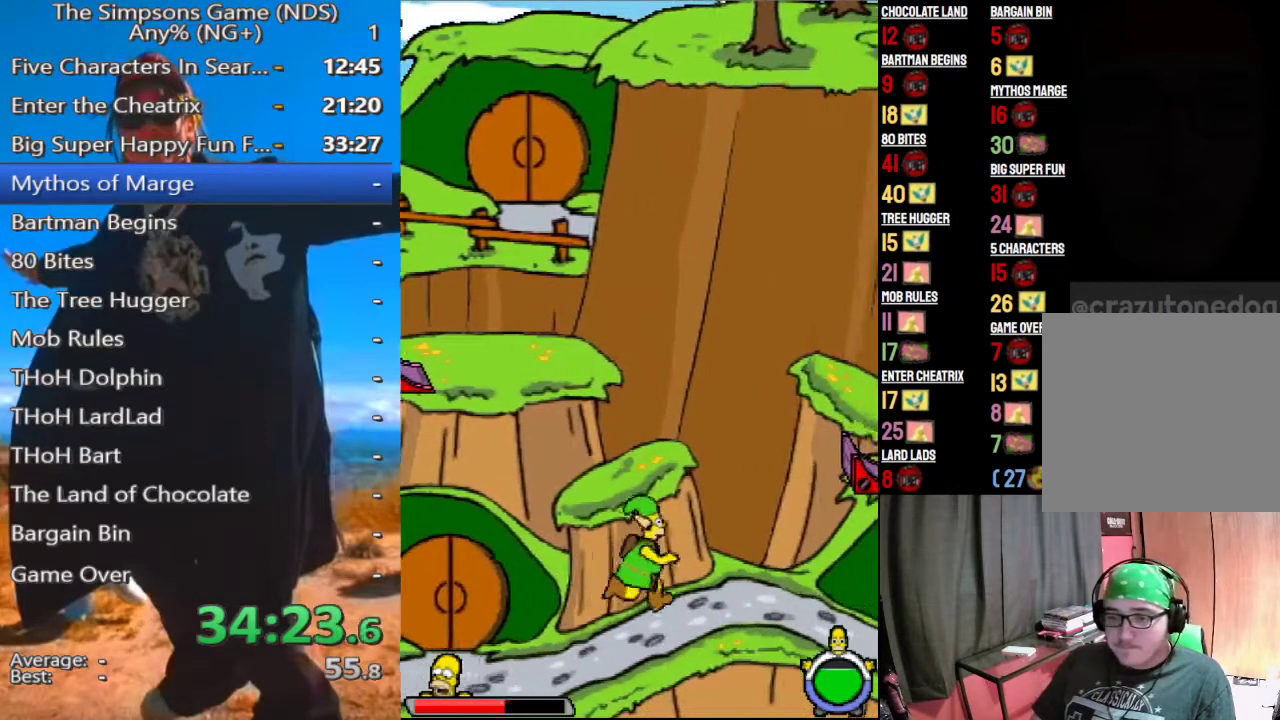
{"buttons": [], "left_stick": "center", "right_stick": "center", "button_events": []}
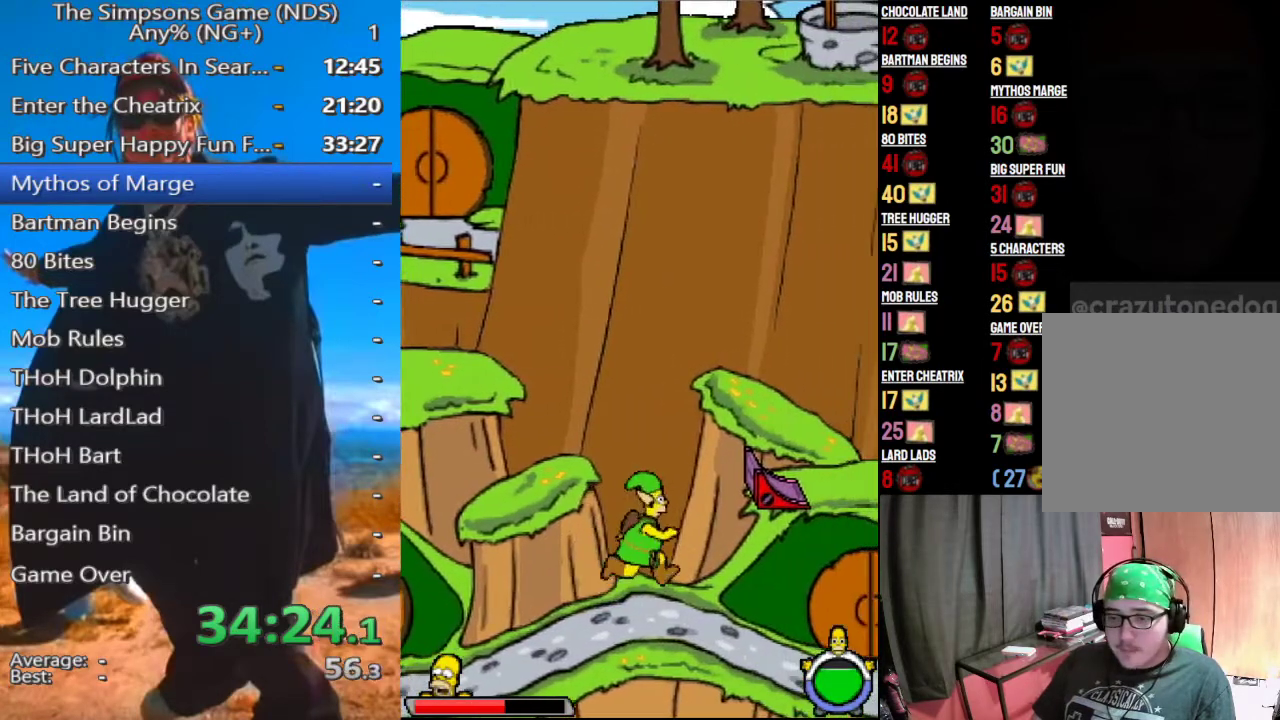
{"buttons": ["A"], "left_stick": "center", "right_stick": "center", "button_events": [[146, "A", "down"], [250, "A", "up"], [417, "A", "down"]]}
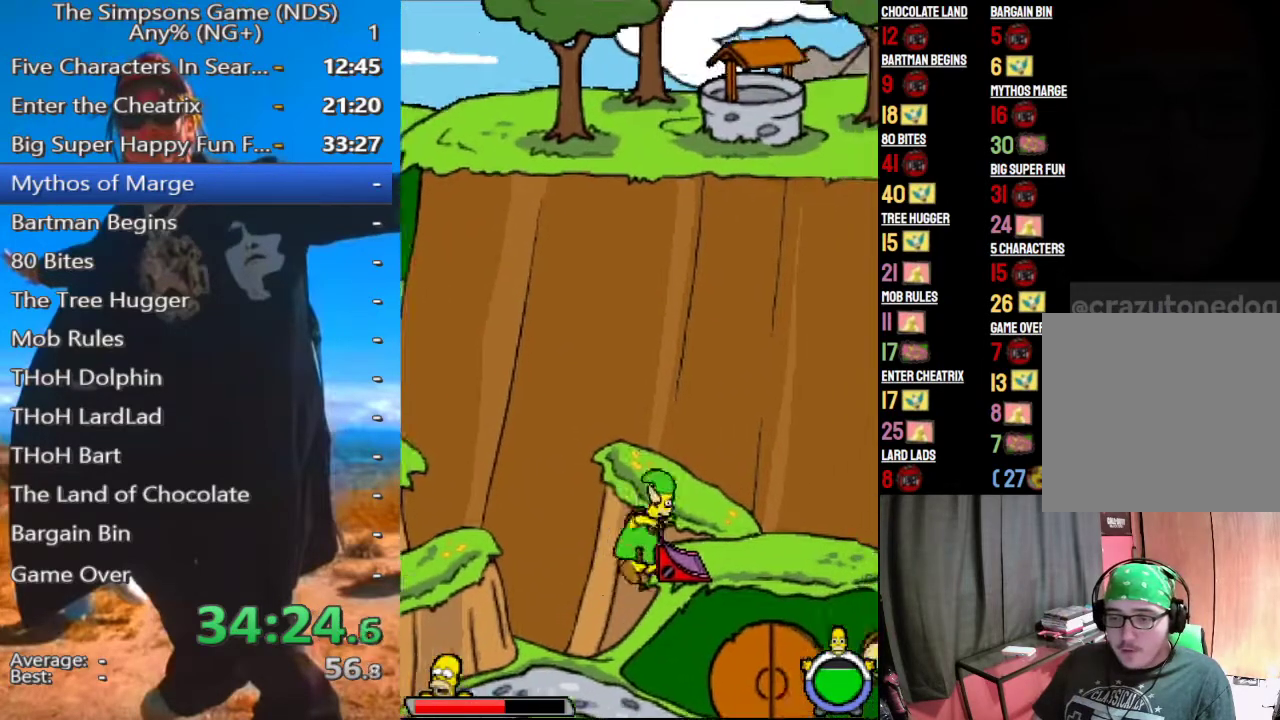
{"buttons": [], "left_stick": "center", "right_stick": "center", "button_events": [[375, "A", "up"]]}
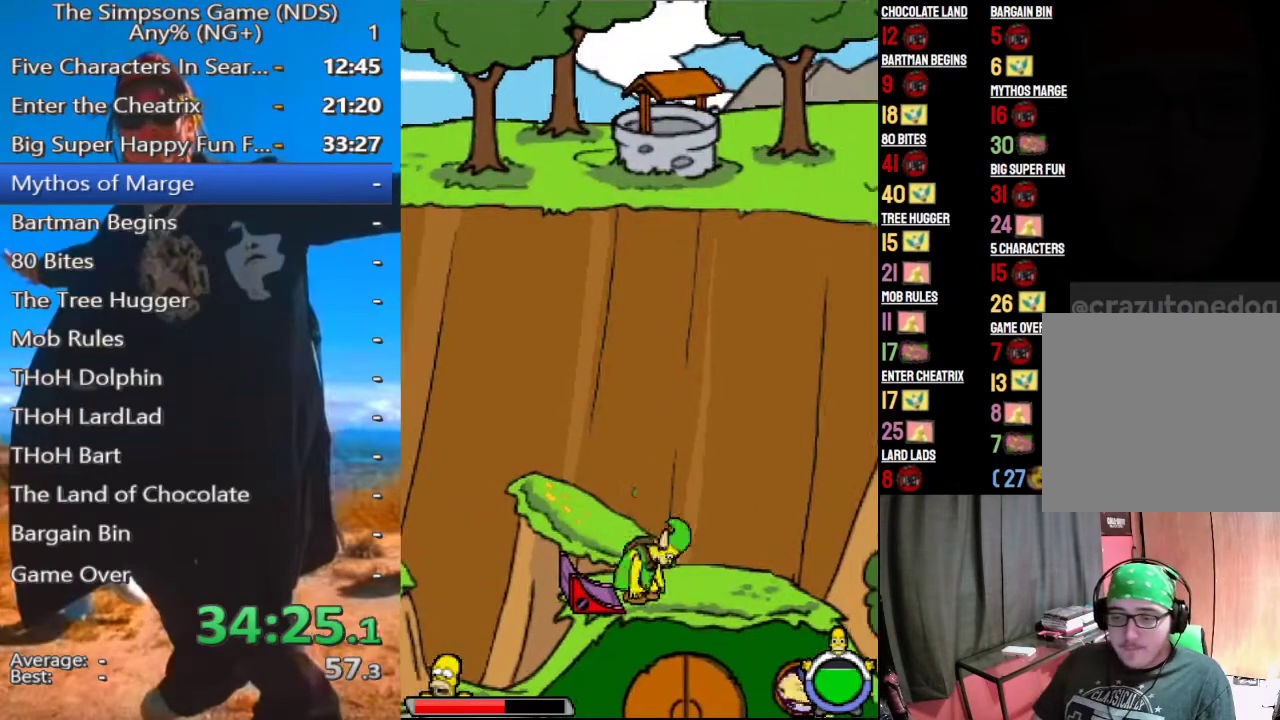
{"buttons": [], "left_stick": "left", "right_stick": "center", "button_events": [[271, "B", "down"], [396, "B", "up"]]}
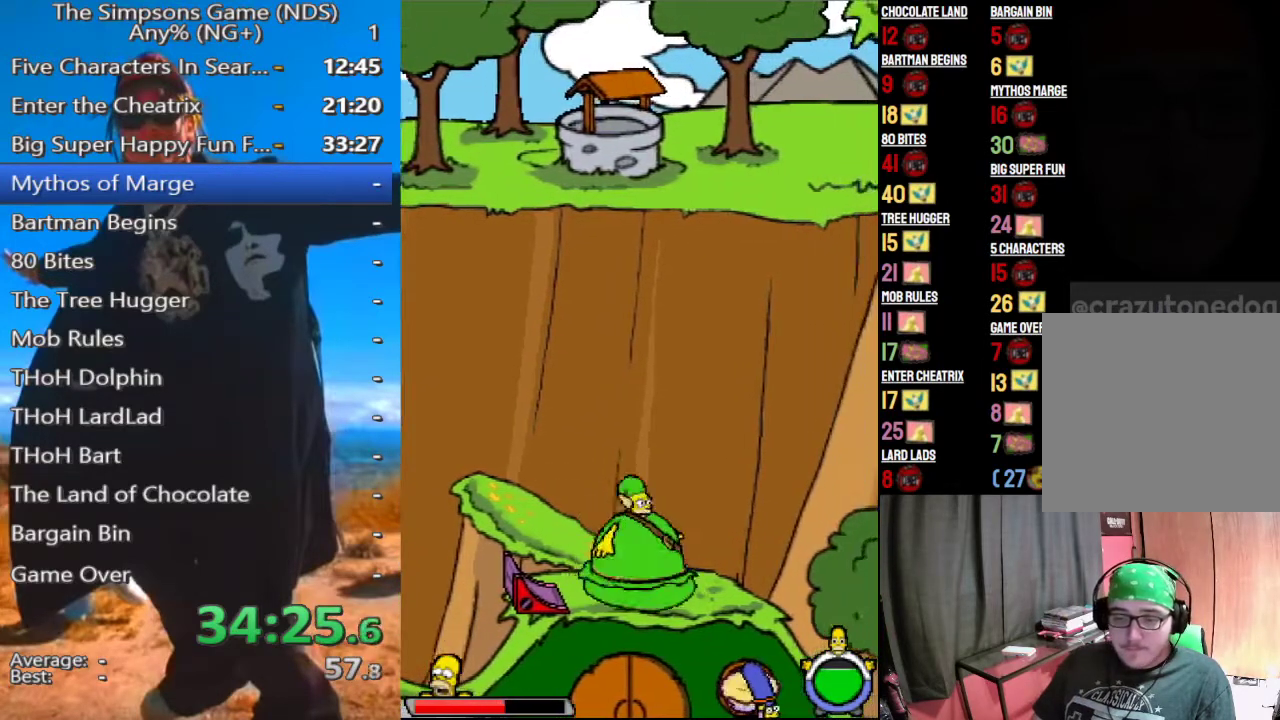
{"buttons": [], "left_stick": "left", "right_stick": "center", "button_events": [[21, "X", "down"], [146, "X", "up"]]}
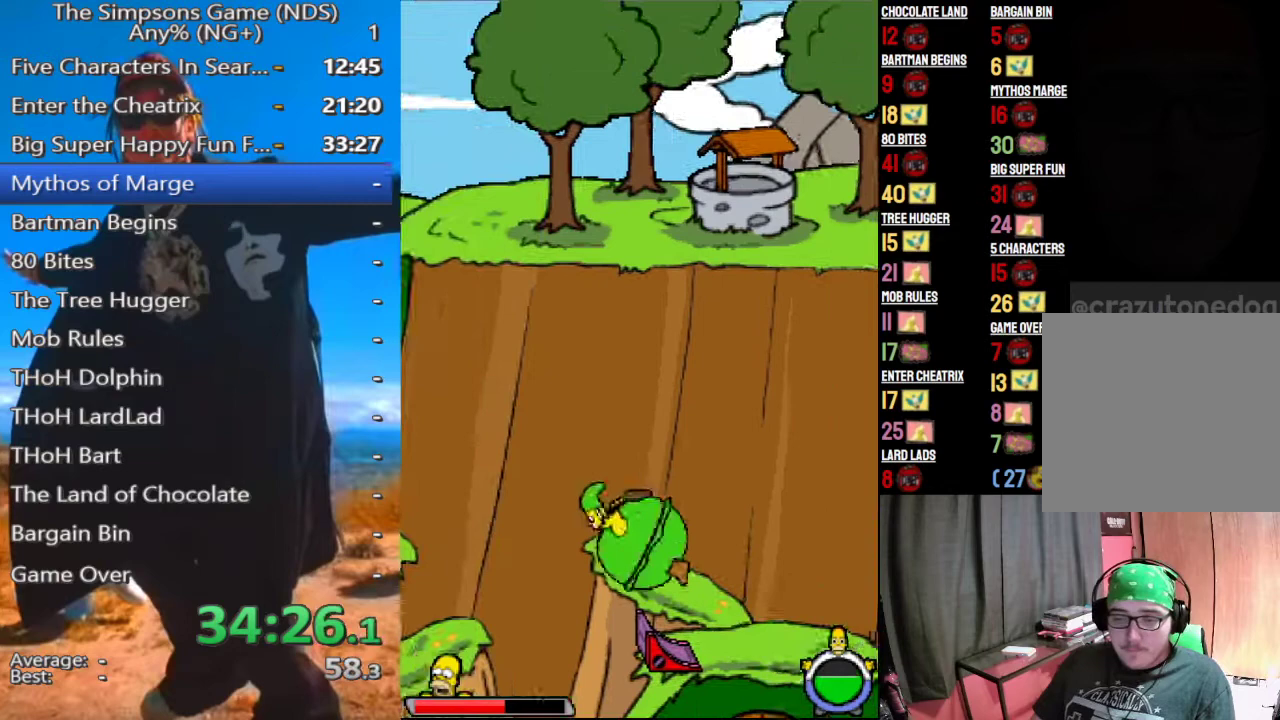
{"buttons": [], "left_stick": "left", "right_stick": "center", "button_events": []}
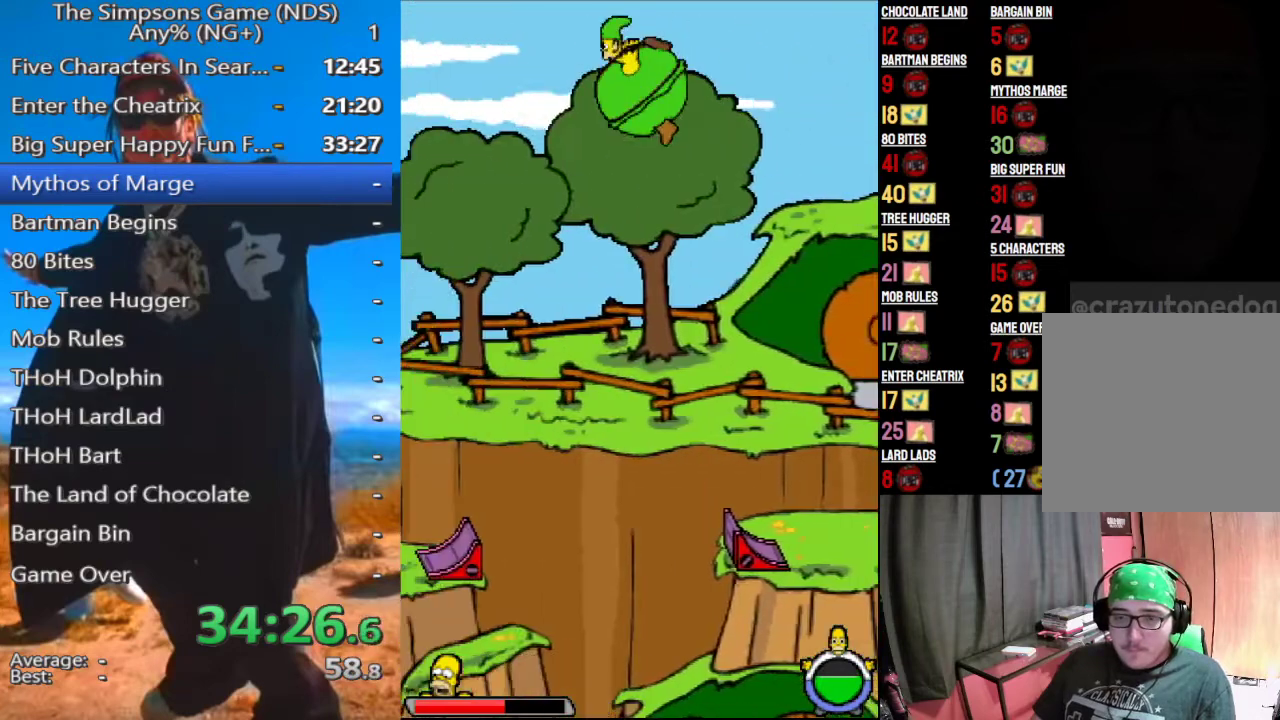
{"buttons": [], "left_stick": "center", "right_stick": "center", "button_events": [[354, "X", "down"], [479, "X", "up"]]}